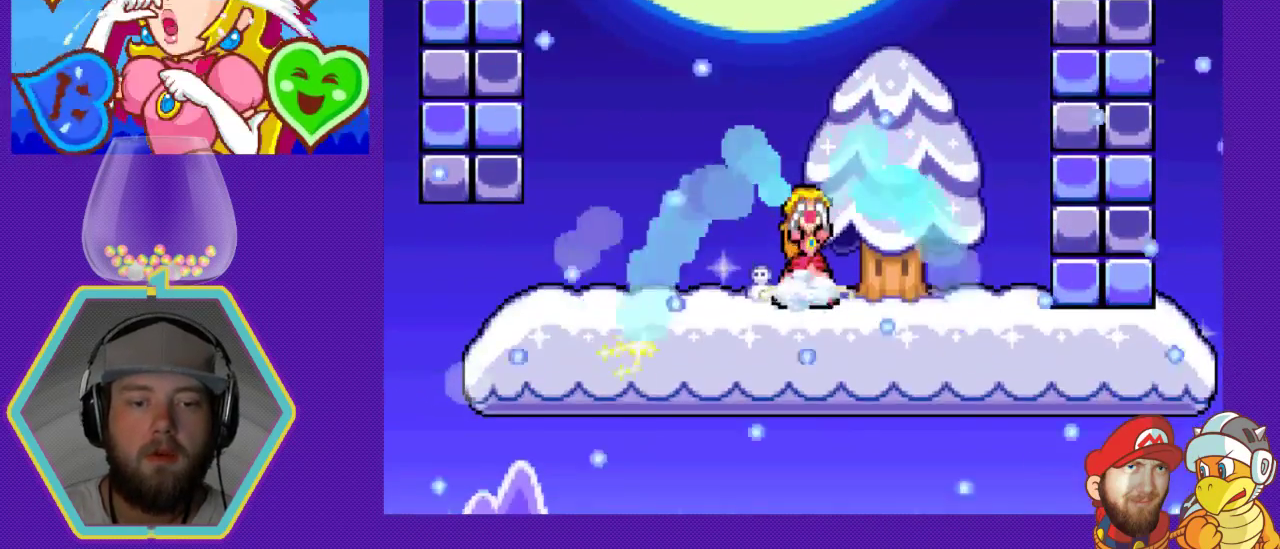
Gameplay with a controller (Nintendo layout); each line is a JSON object with the inputs held at the frame after it. "events" lists button and stick changes between this image and that frame as [ms after this image, input, new state], when the widget could be followed in between. Not read: L3 R3.
{"buttons": [], "events": []}
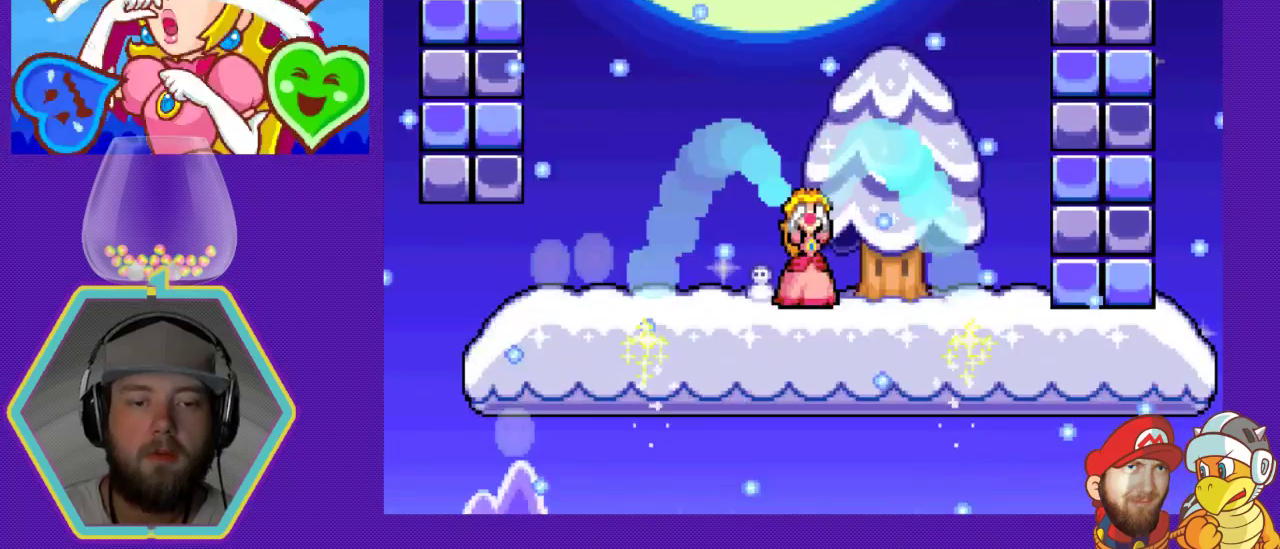
{"buttons": ["DPAD_LEFT"], "events": [[167, "DPAD_LEFT", "down"]]}
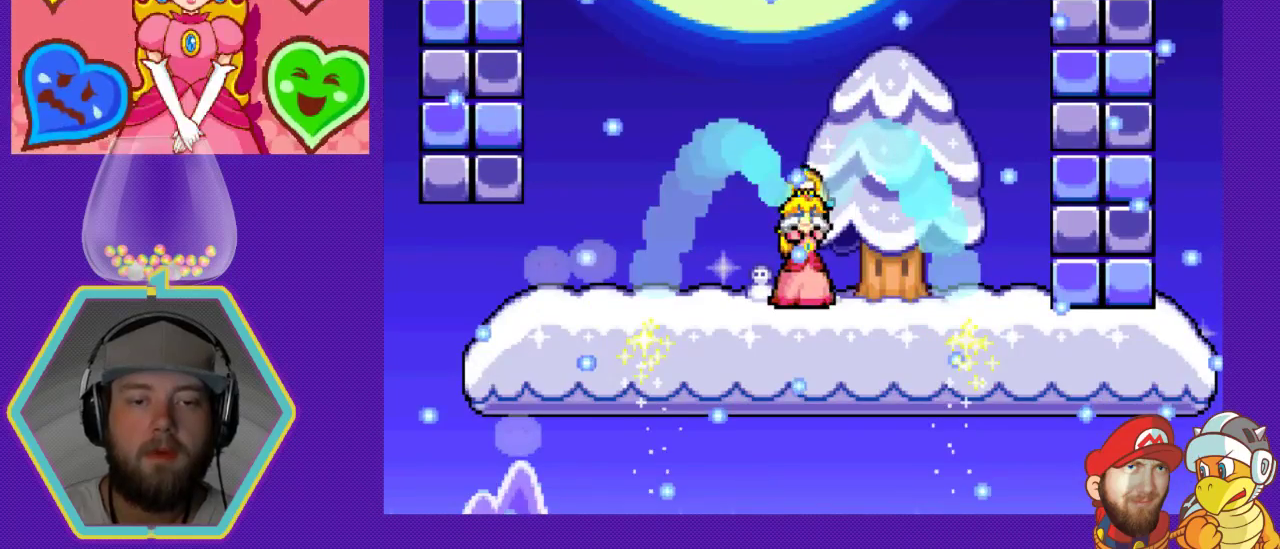
{"buttons": ["DPAD_LEFT"], "events": []}
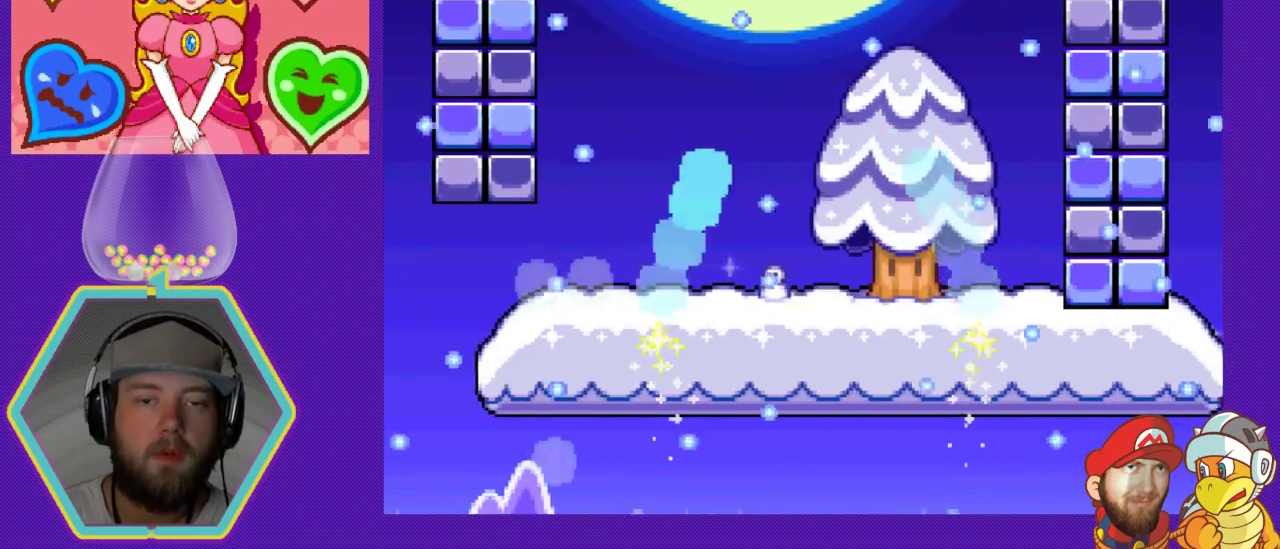
{"buttons": ["DPAD_LEFT"], "events": []}
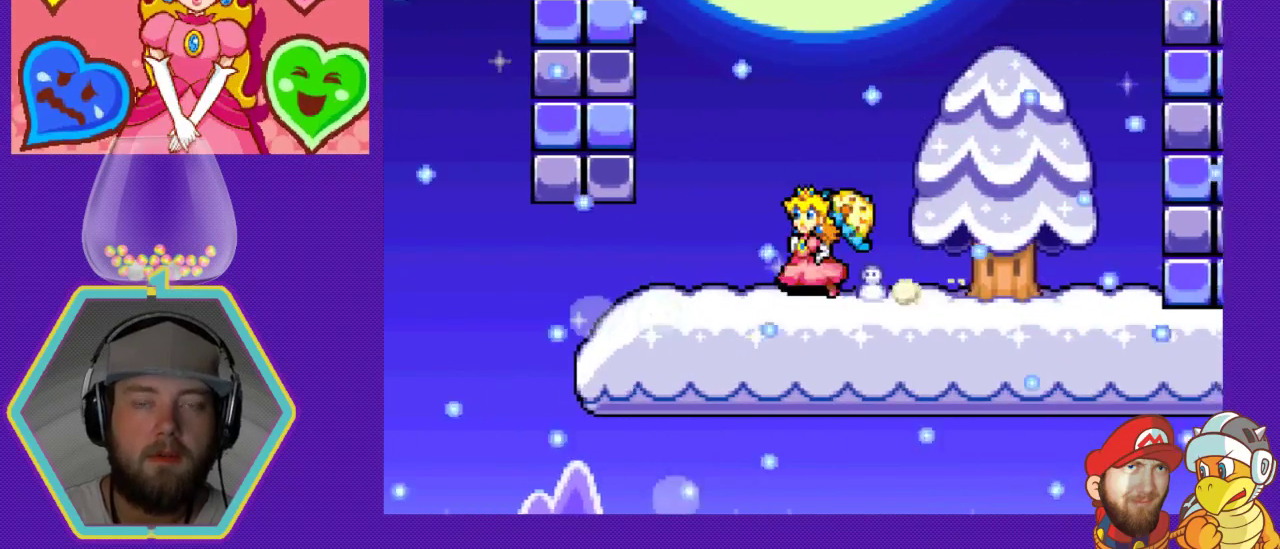
{"buttons": ["DPAD_LEFT"], "events": []}
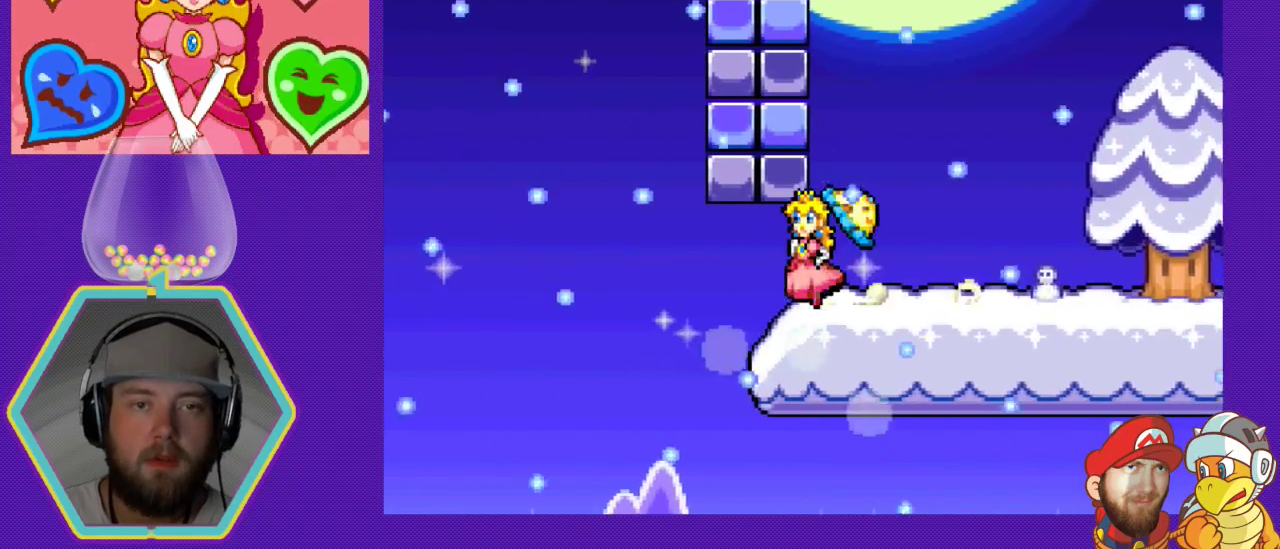
{"buttons": ["DPAD_RIGHT"], "events": [[133, "DPAD_LEFT", "up"], [200, "DPAD_RIGHT", "down"]]}
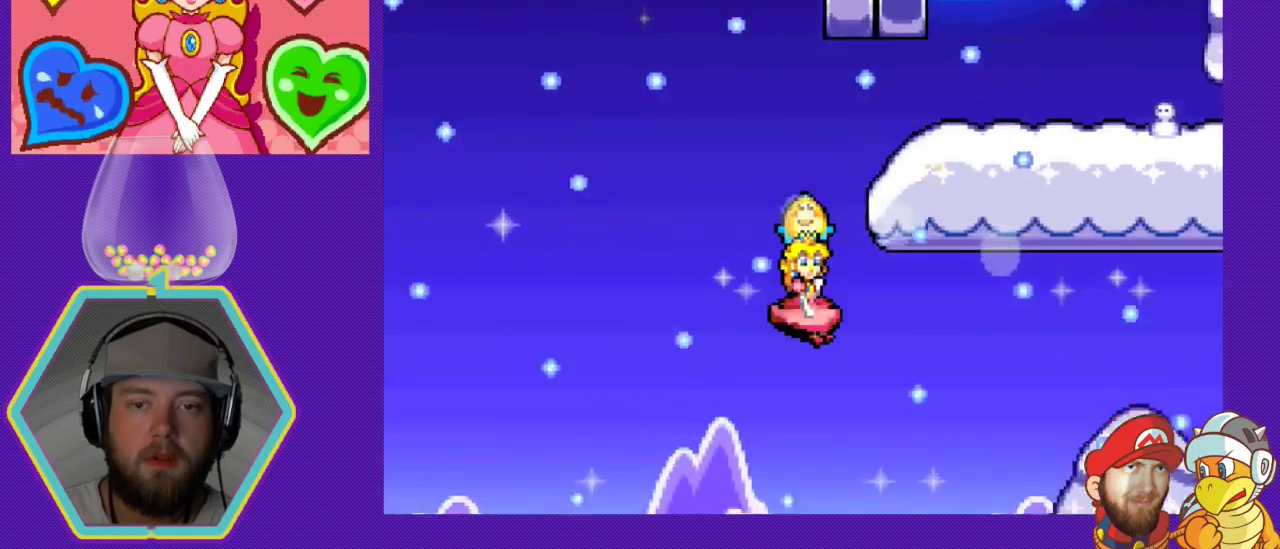
{"buttons": ["DPAD_RIGHT"], "events": []}
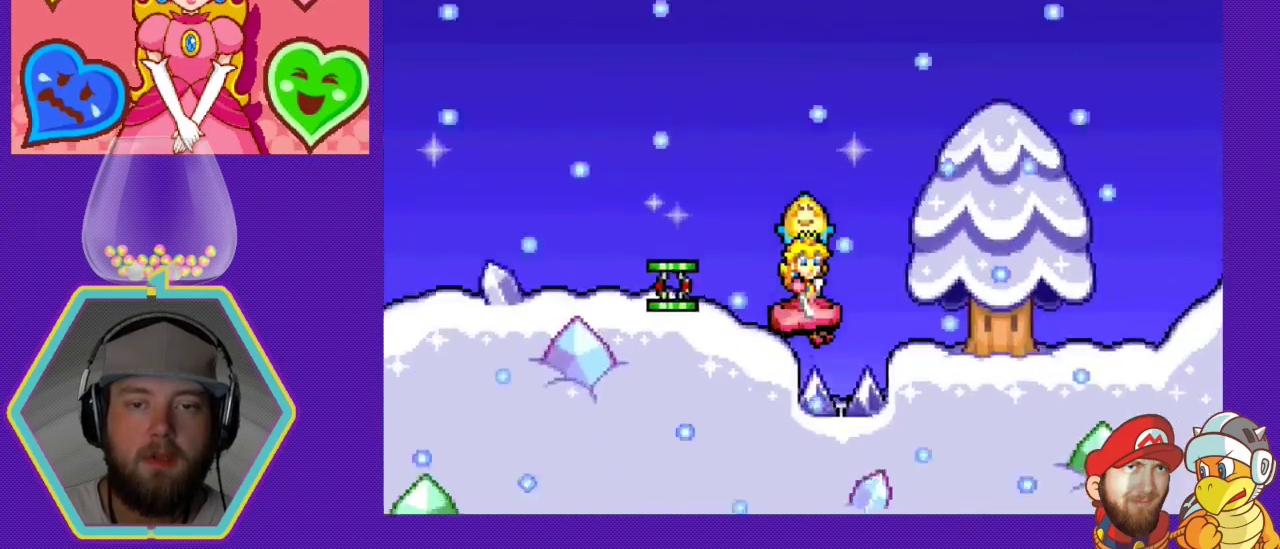
{"buttons": ["A", "DPAD_RIGHT"], "events": [[267, "DPAD_RIGHT", "up"], [300, "A", "down"], [367, "DPAD_RIGHT", "down"]]}
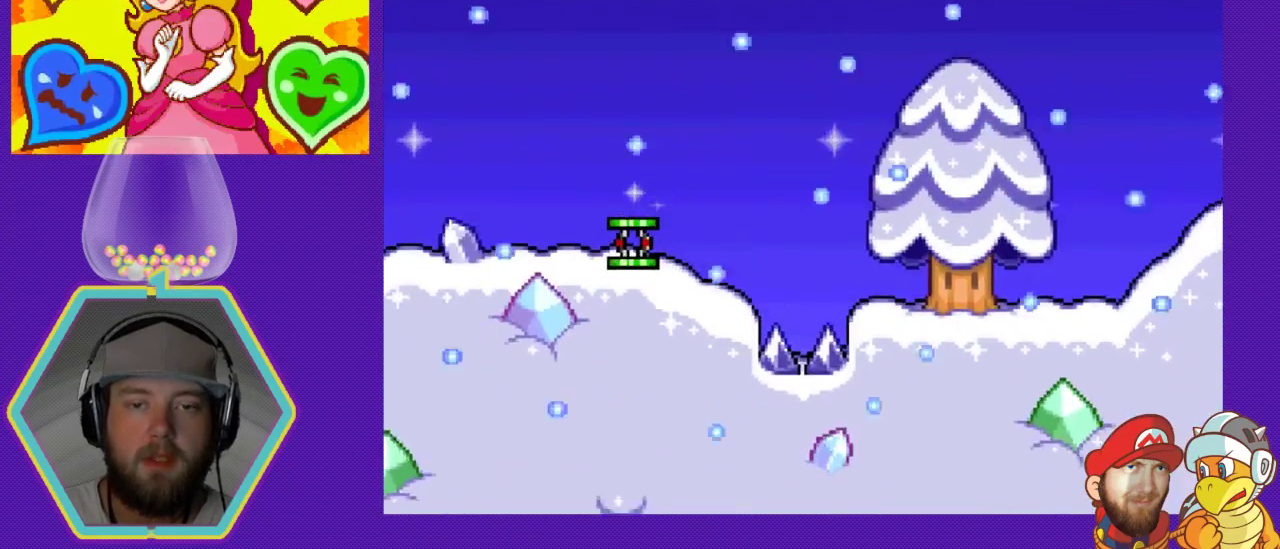
{"buttons": ["DPAD_RIGHT"], "events": [[233, "A", "up"]]}
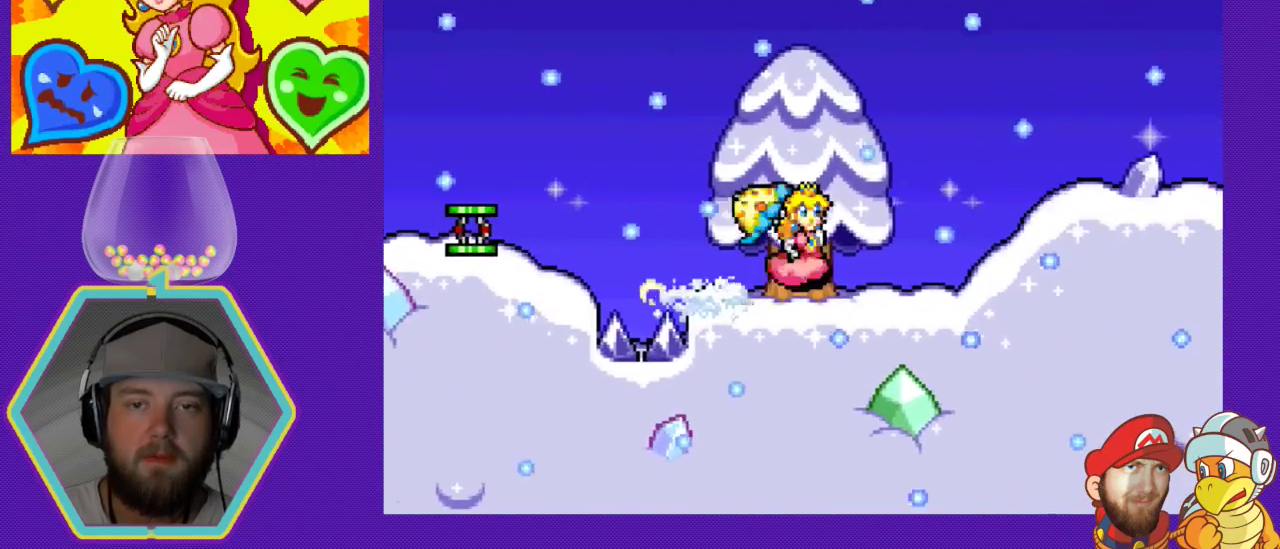
{"buttons": ["B", "DPAD_RIGHT"], "events": [[233, "A", "down"], [367, "A", "up"], [467, "B", "down"]]}
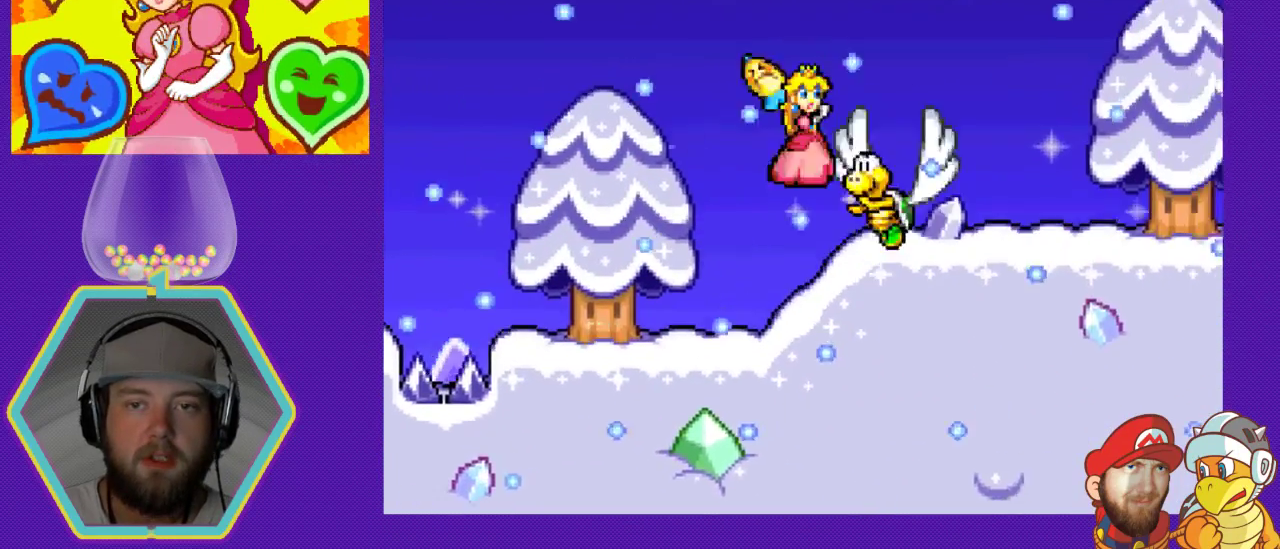
{"buttons": ["DPAD_RIGHT"], "events": [[100, "B", "up"]]}
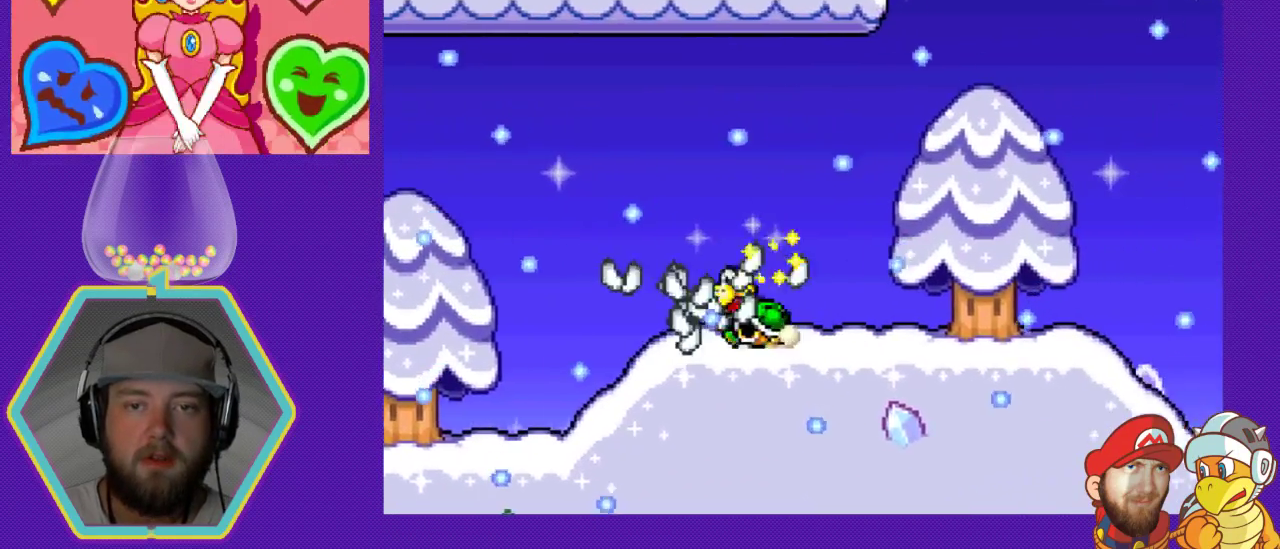
{"buttons": ["DPAD_RIGHT"], "events": []}
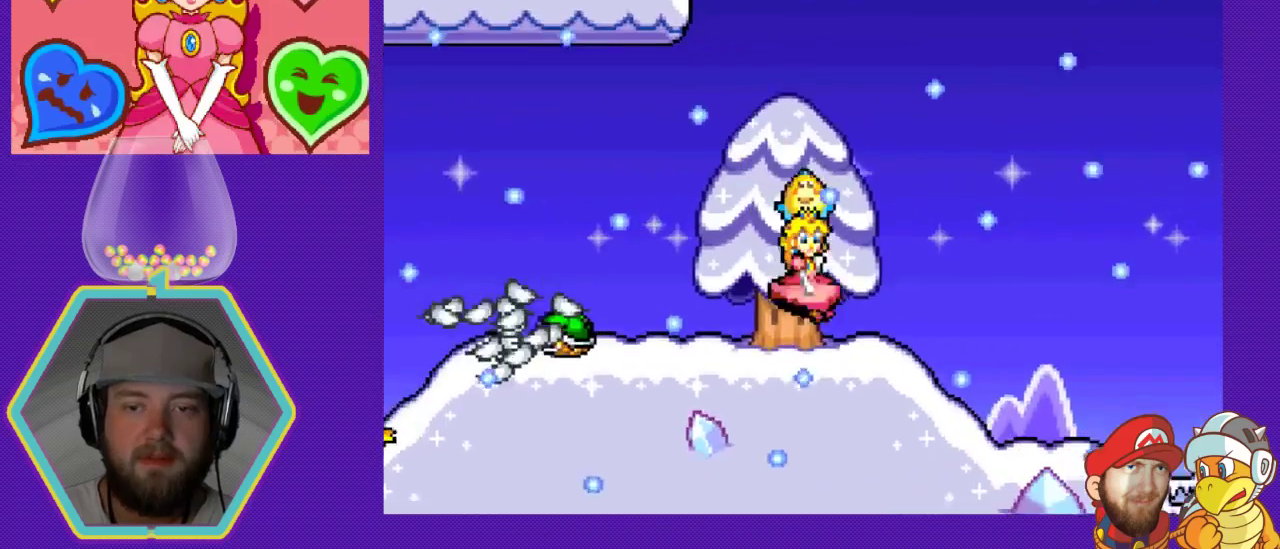
{"buttons": ["DPAD_RIGHT"], "events": []}
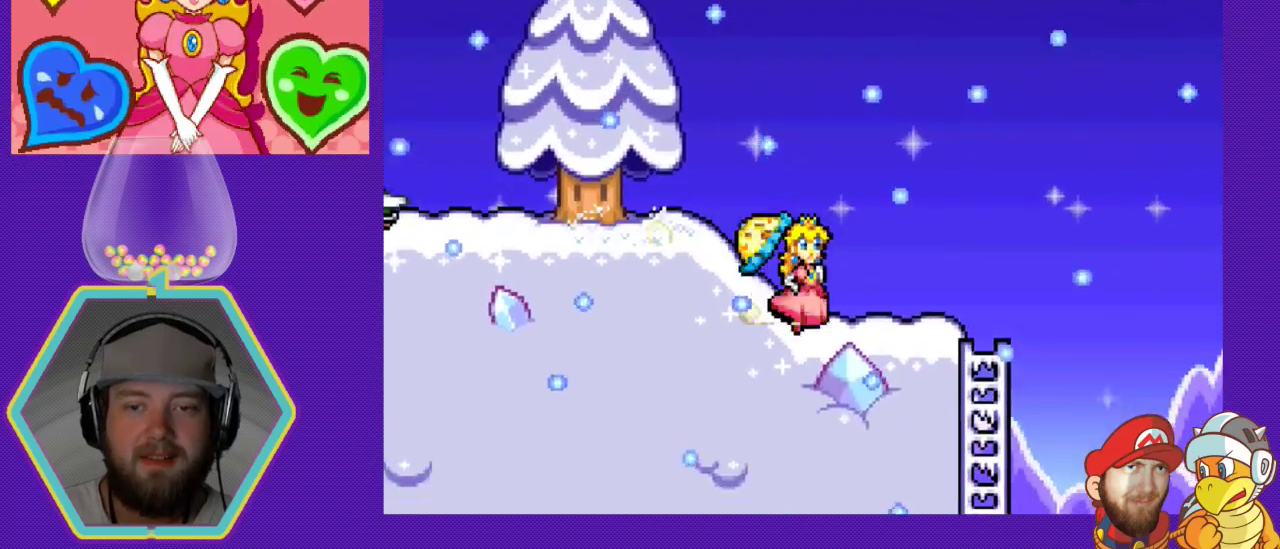
{"buttons": ["DPAD_LEFT"], "events": [[367, "DPAD_RIGHT", "up"], [433, "DPAD_LEFT", "down"]]}
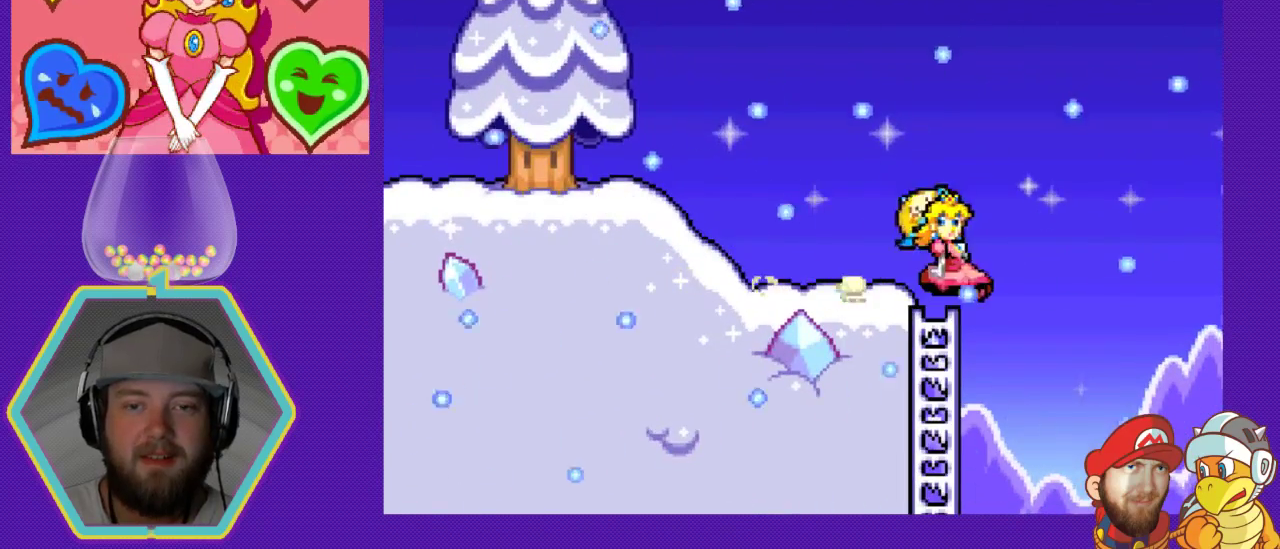
{"buttons": ["DPAD_DOWN", "DPAD_RIGHT"], "events": [[333, "DPAD_LEFT", "up"], [467, "DPAD_DOWN", "down"], [500, "DPAD_RIGHT", "down"]]}
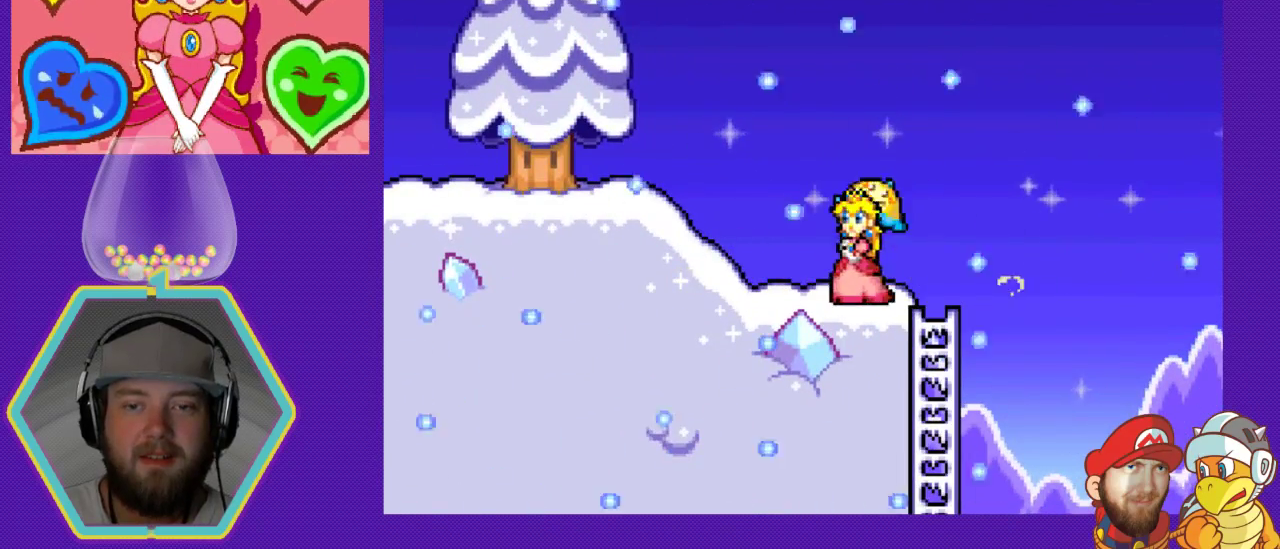
{"buttons": ["DPAD_RIGHT"], "events": [[67, "DPAD_DOWN", "up"]]}
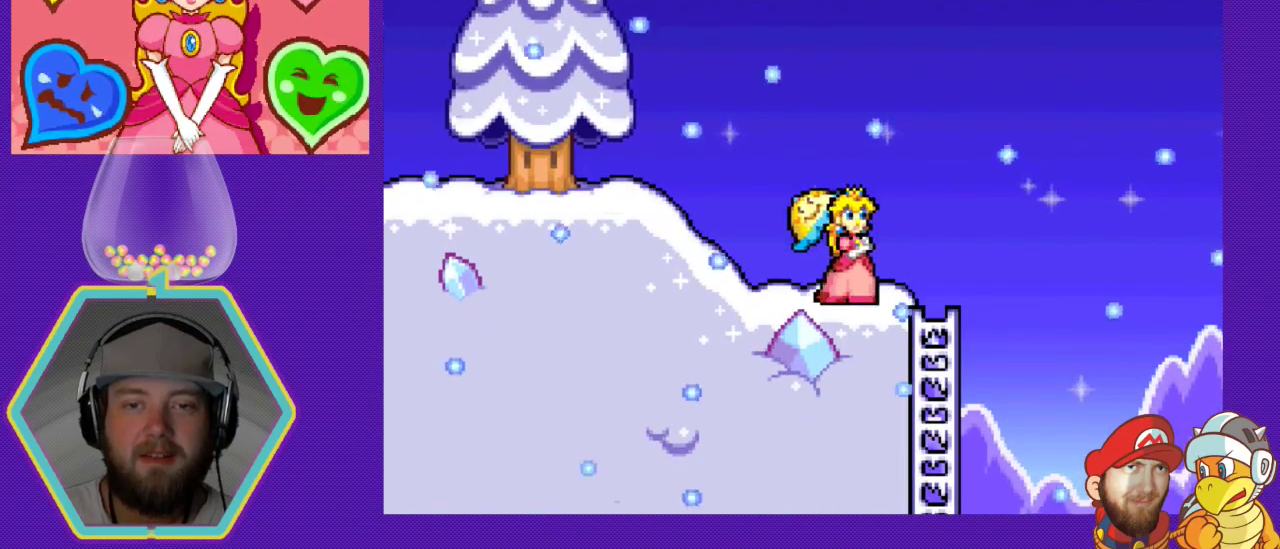
{"buttons": ["DPAD_RIGHT"], "events": [[167, "DPAD_RIGHT", "up"], [500, "DPAD_RIGHT", "down"]]}
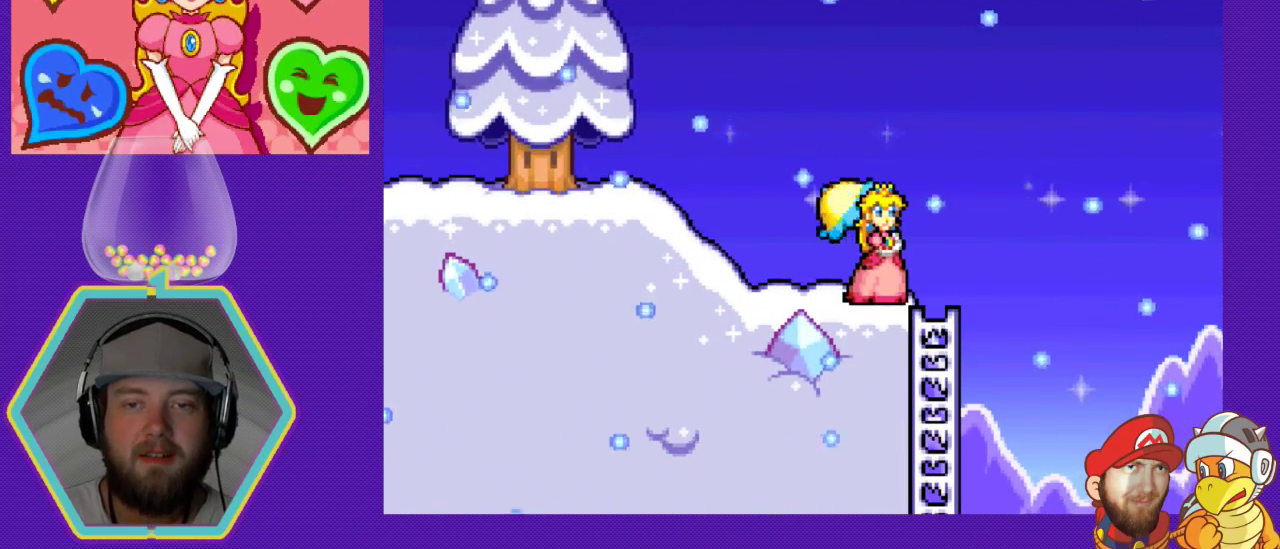
{"buttons": ["DPAD_RIGHT"], "events": [[267, "DPAD_RIGHT", "up"], [500, "DPAD_RIGHT", "down"]]}
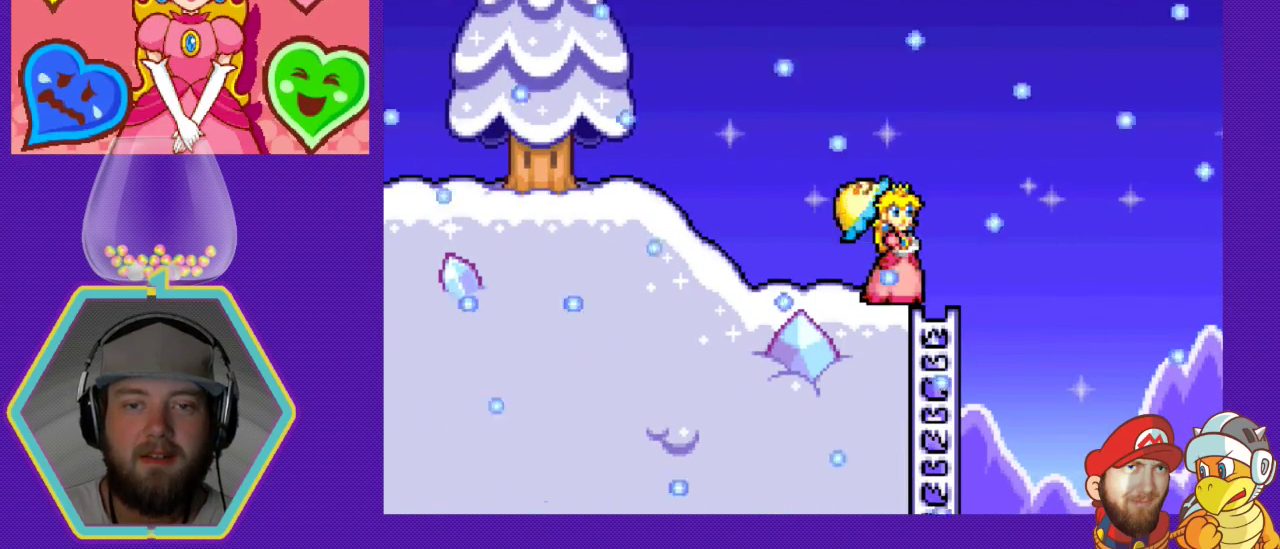
{"buttons": ["DPAD_RIGHT"], "events": [[233, "DPAD_RIGHT", "up"], [500, "DPAD_RIGHT", "down"]]}
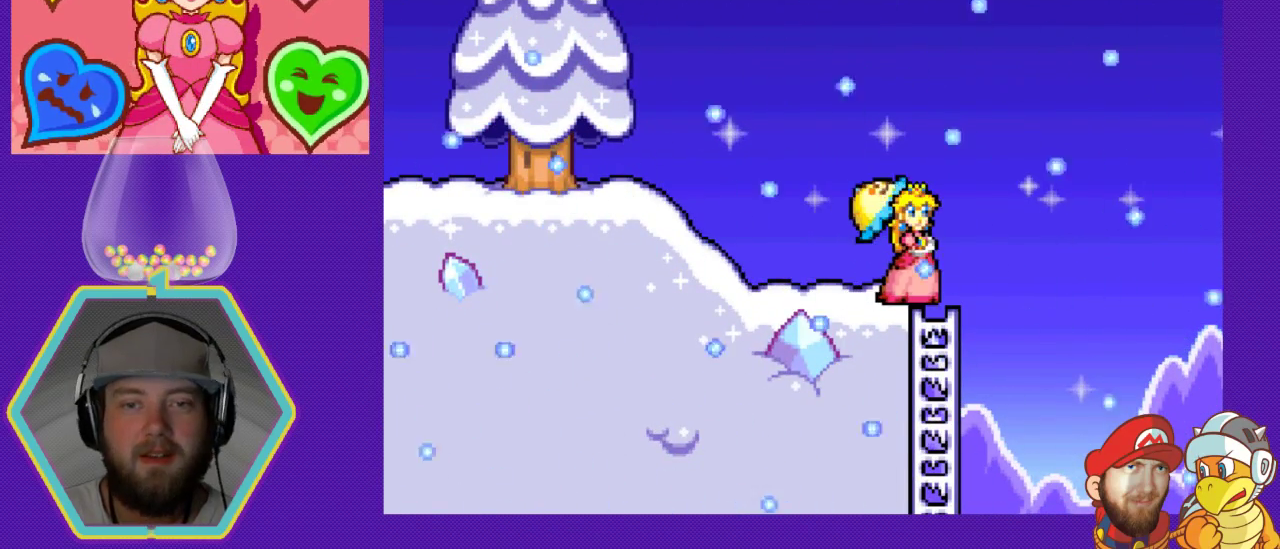
{"buttons": ["DPAD_DOWN"], "events": [[233, "DPAD_RIGHT", "up"], [333, "DPAD_DOWN", "down"]]}
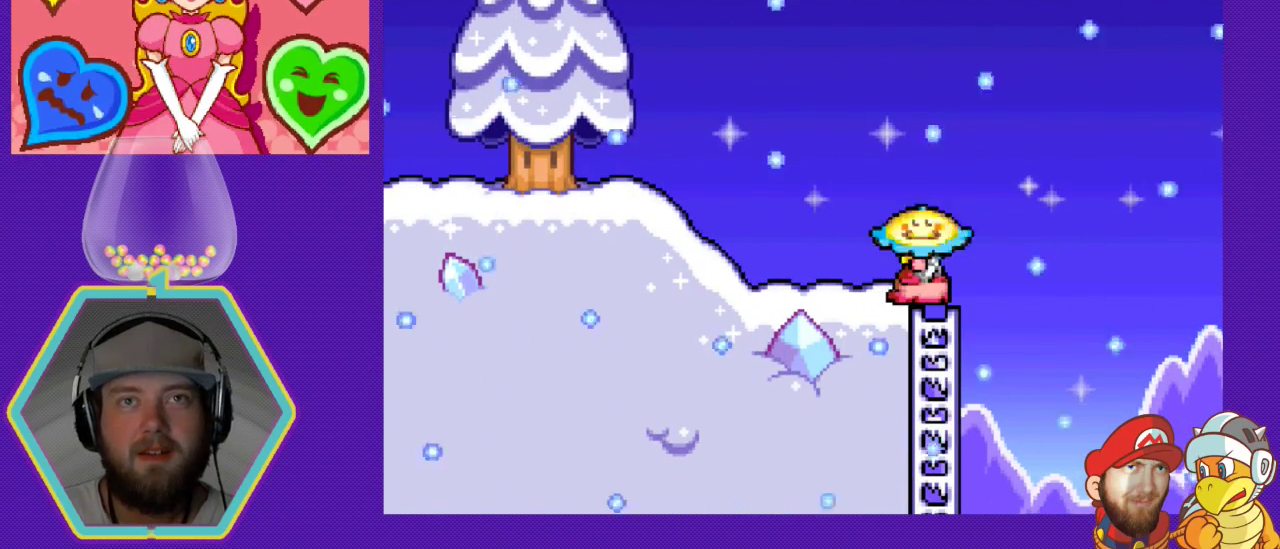
{"buttons": ["DPAD_DOWN"], "events": []}
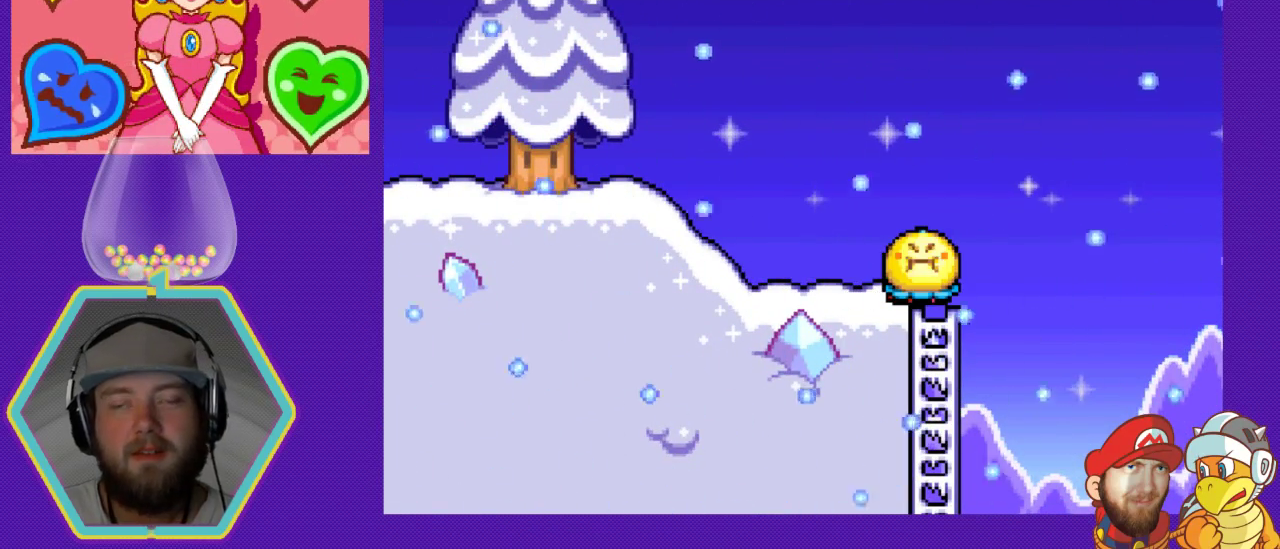
{"buttons": [], "events": [[433, "DPAD_DOWN", "up"]]}
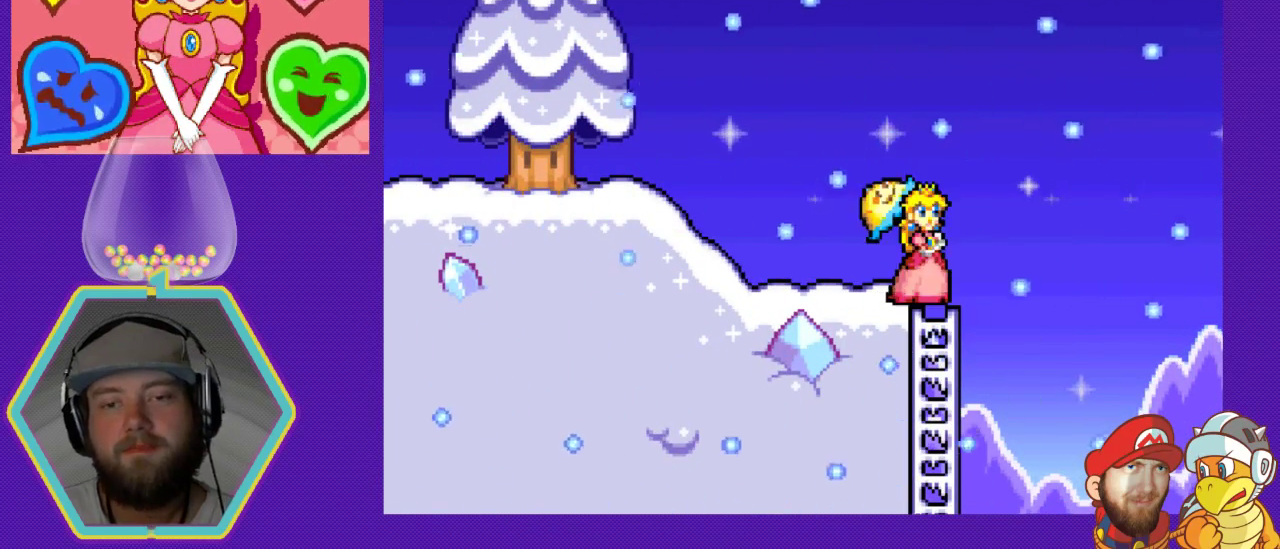
{"buttons": ["DPAD_RIGHT"], "events": [[67, "DPAD_RIGHT", "down"], [167, "DPAD_RIGHT", "up"], [400, "DPAD_RIGHT", "down"]]}
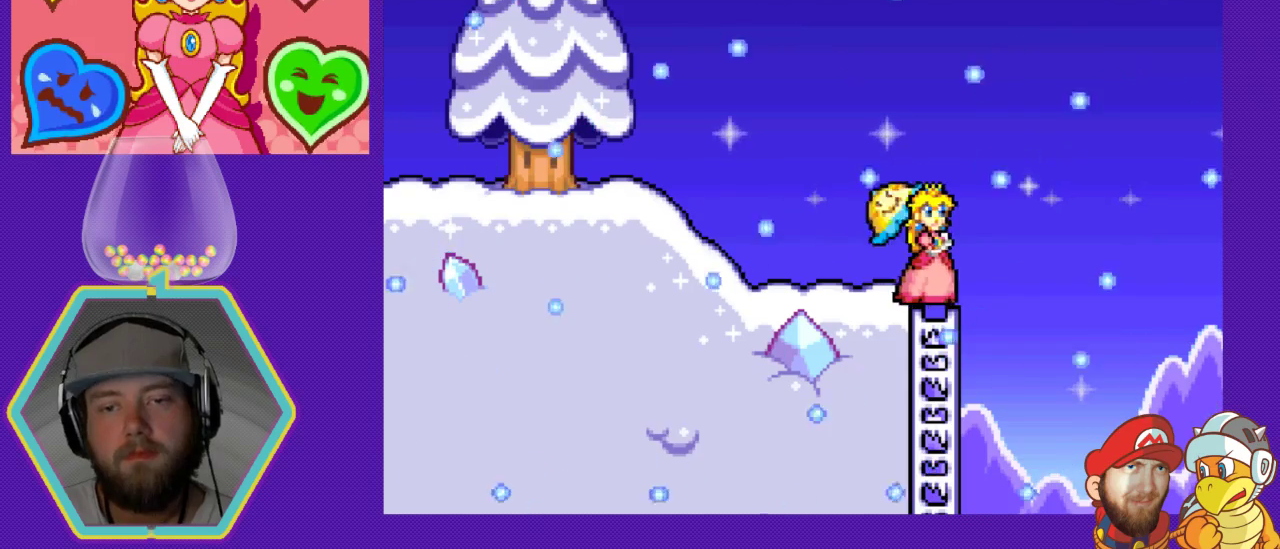
{"buttons": ["DPAD_DOWN"], "events": [[100, "DPAD_RIGHT", "up"], [200, "DPAD_DOWN", "down"]]}
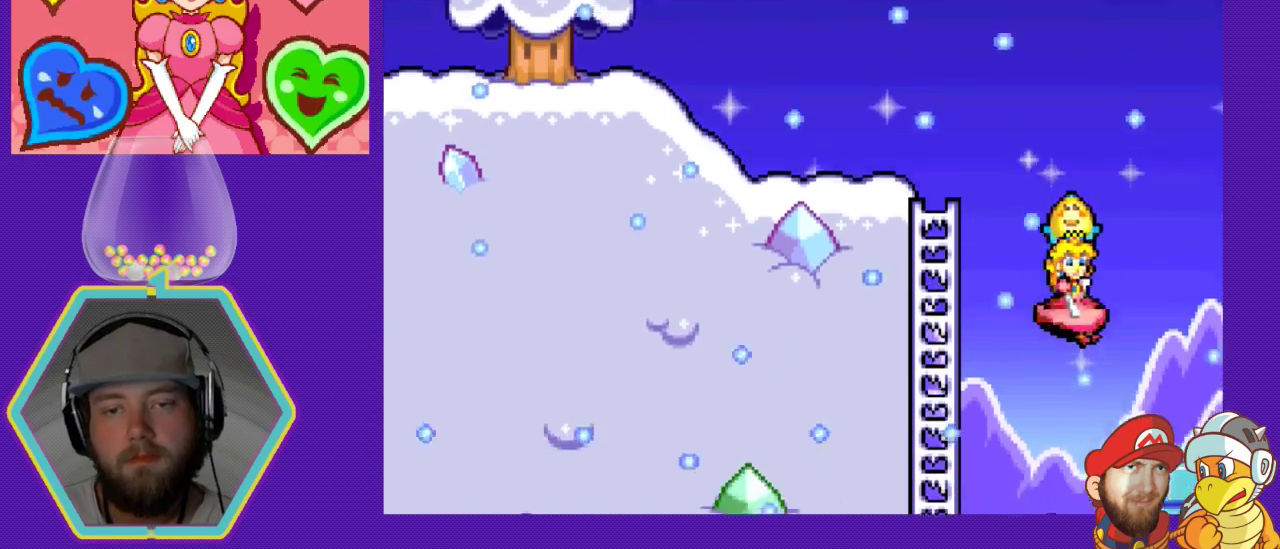
{"buttons": [], "events": [[33, "DPAD_DOWN", "up"], [100, "DPAD_LEFT", "down"], [167, "A", "down"], [400, "DPAD_LEFT", "up"], [500, "A", "up"]]}
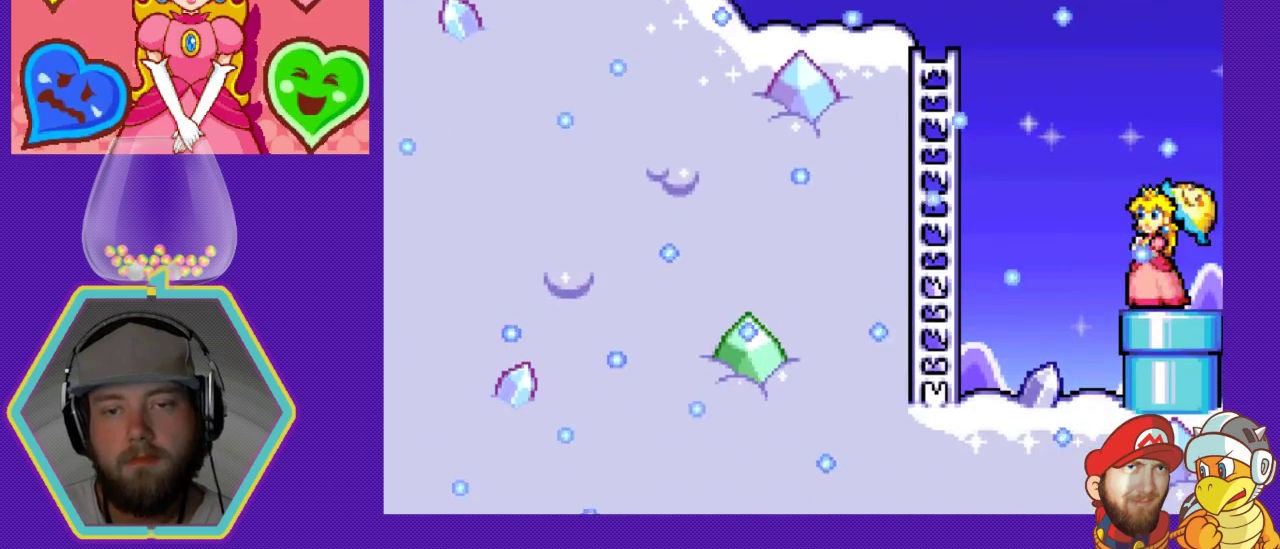
{"buttons": ["DPAD_DOWN"], "events": [[67, "DPAD_RIGHT", "down"], [167, "DPAD_RIGHT", "up"], [233, "DPAD_DOWN", "down"]]}
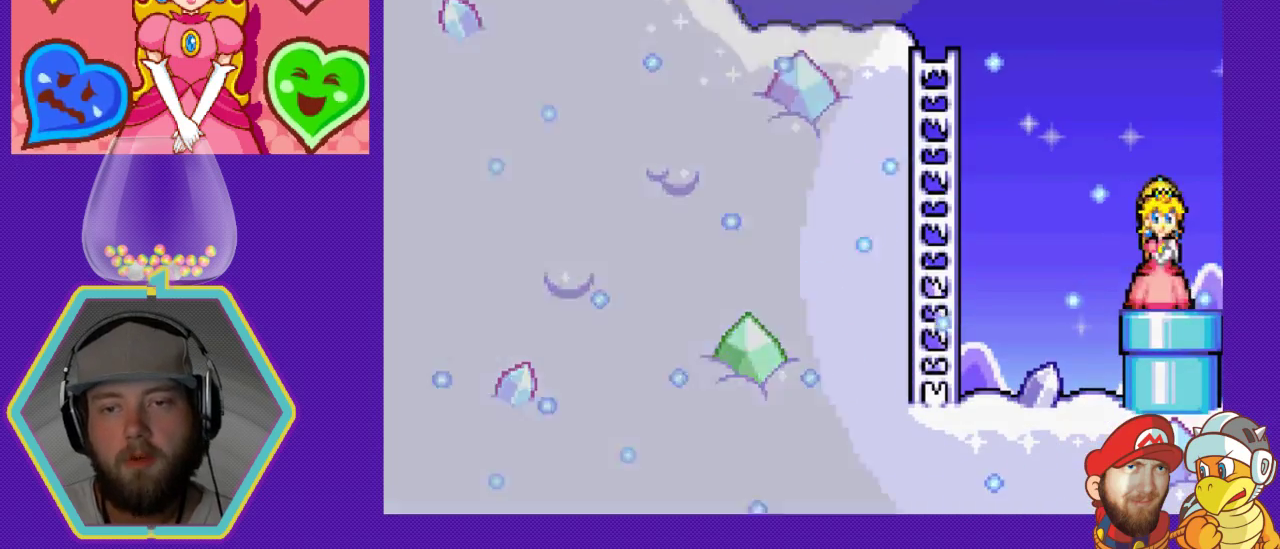
{"buttons": [], "events": [[33, "DPAD_DOWN", "up"]]}
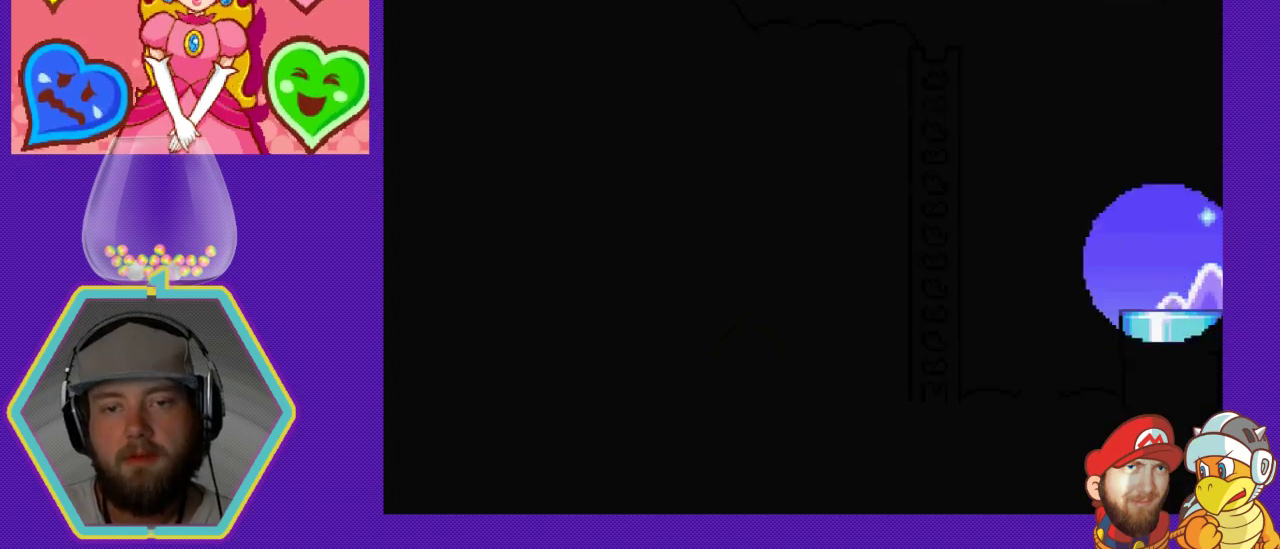
{"buttons": [], "events": []}